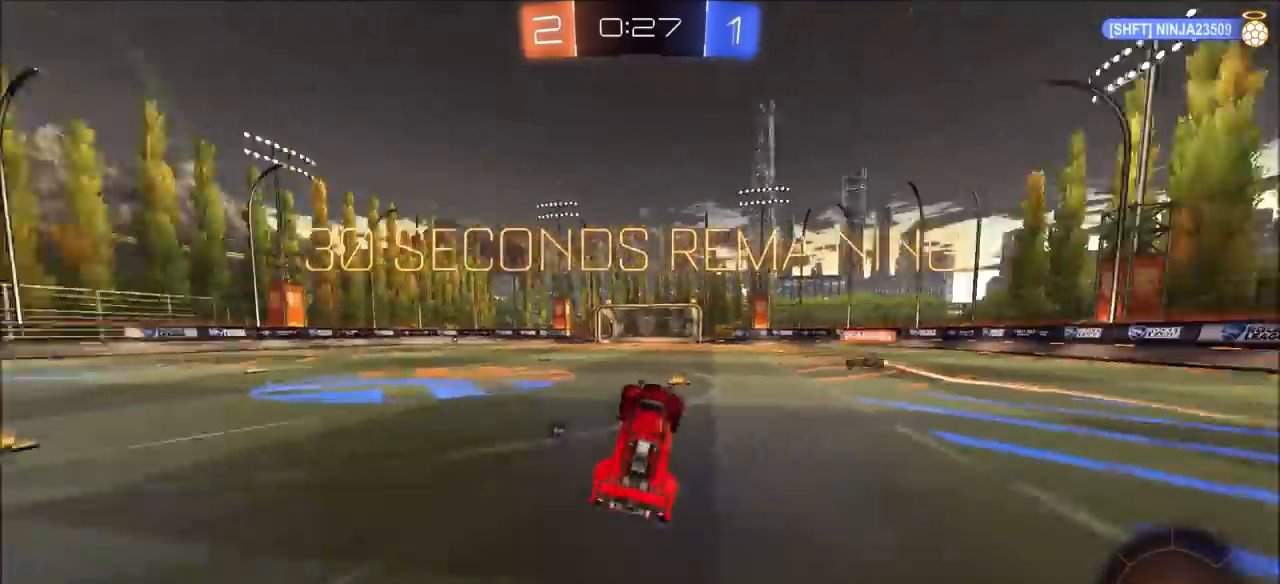
Gameplay with a controller (PlayStation layout); each line is a JSON object with the inputs held at the frame after it. "events" lists button and stick changes between this image and that frame as [ms after this image, input, new state], when the widget could be followed in between.
{"buttons": ["CROSS", "L1", "R2"], "left_stick": "up-right", "right_stick": "center", "events": [[133, "left_stick", "up-right"], [217, "left_stick", "center"], [333, "left_stick", "up-right"], [500, "CROSS", "down"], [500, "L1", "down"]]}
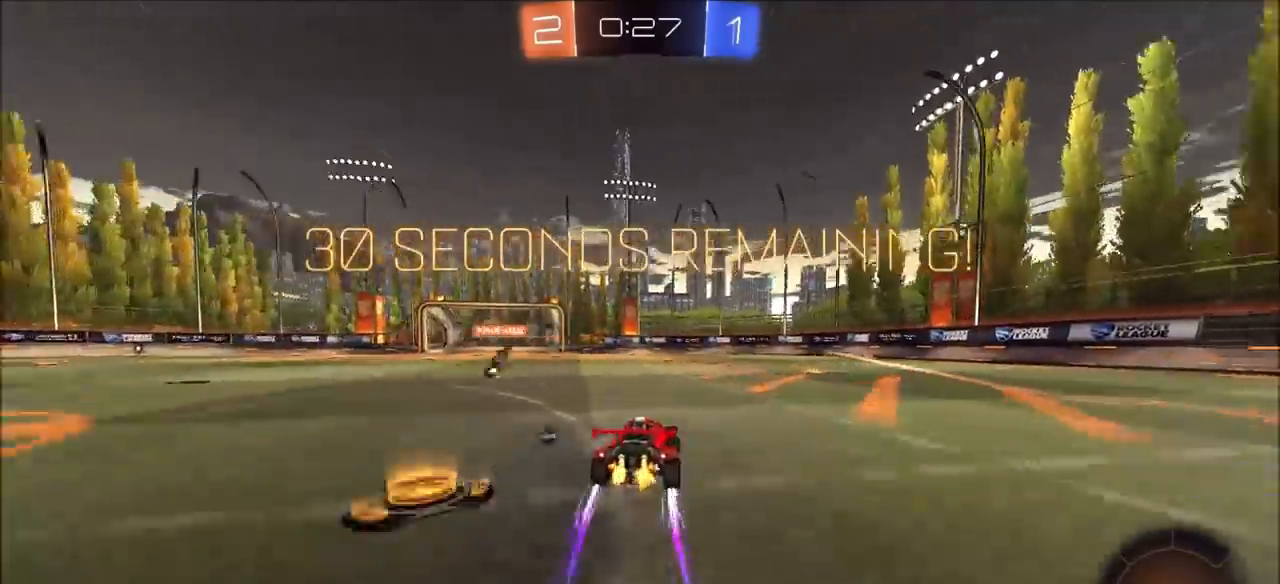
{"buttons": ["R2"], "left_stick": "right", "right_stick": "center", "events": [[50, "CROSS", "up"], [100, "CROSS", "down"], [267, "CROSS", "up"], [483, "left_stick", "right"], [500, "L1", "up"]]}
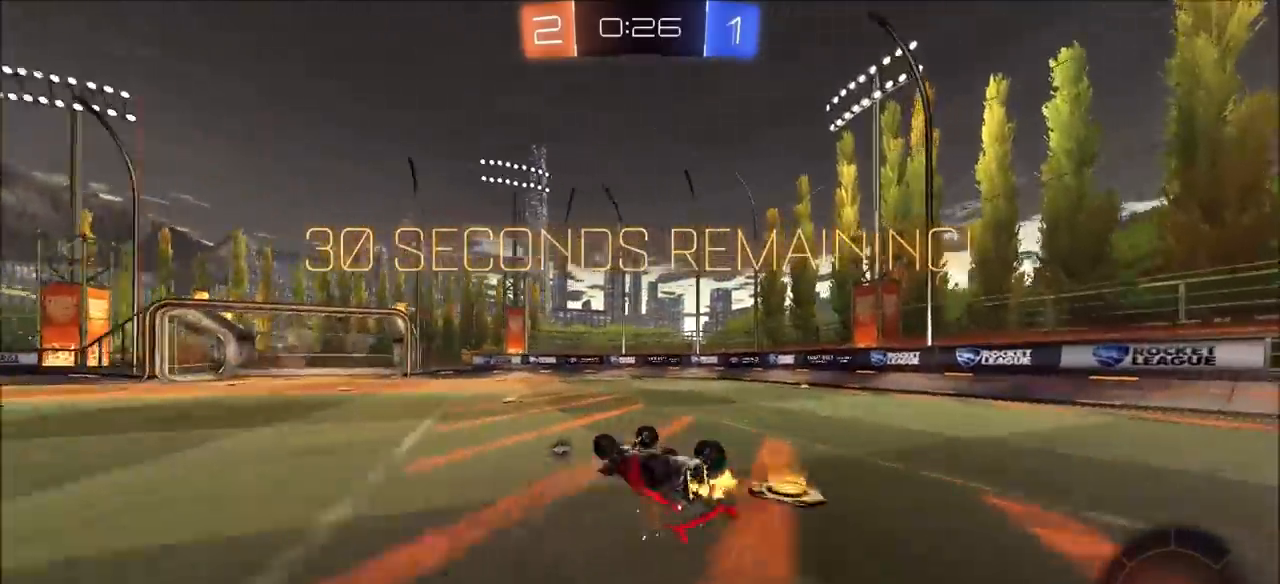
{"buttons": ["R2"], "left_stick": "center", "right_stick": "center", "events": [[200, "left_stick", "center"], [400, "TRIANGLE", "down"], [500, "TRIANGLE", "up"]]}
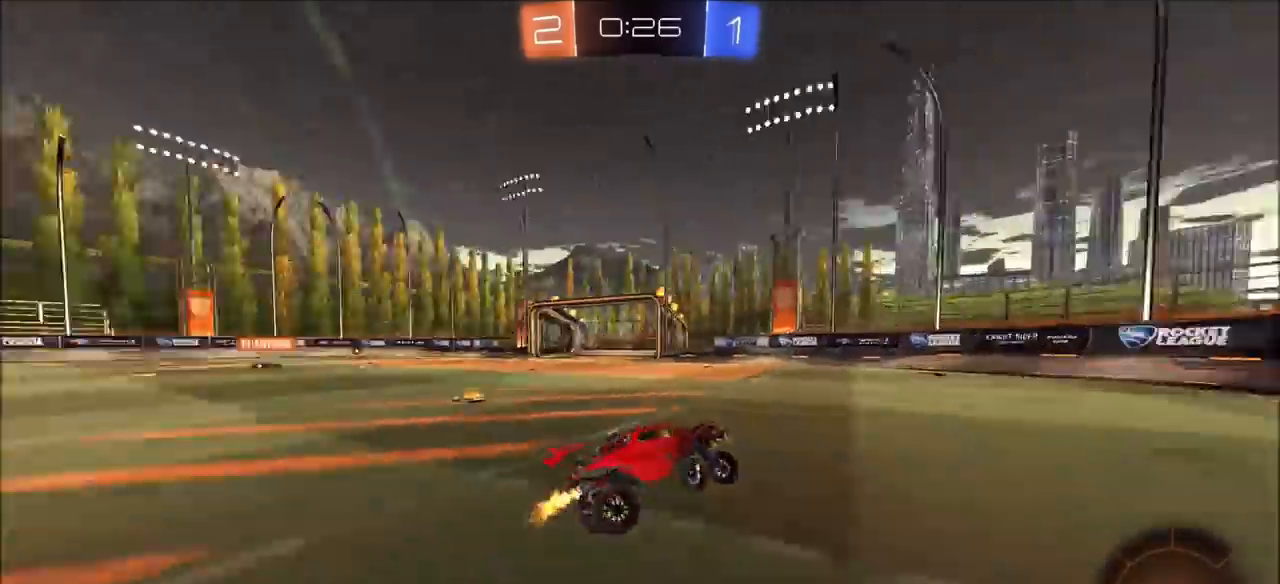
{"buttons": ["R2"], "left_stick": "left", "right_stick": "center", "events": [[217, "left_stick", "left"]]}
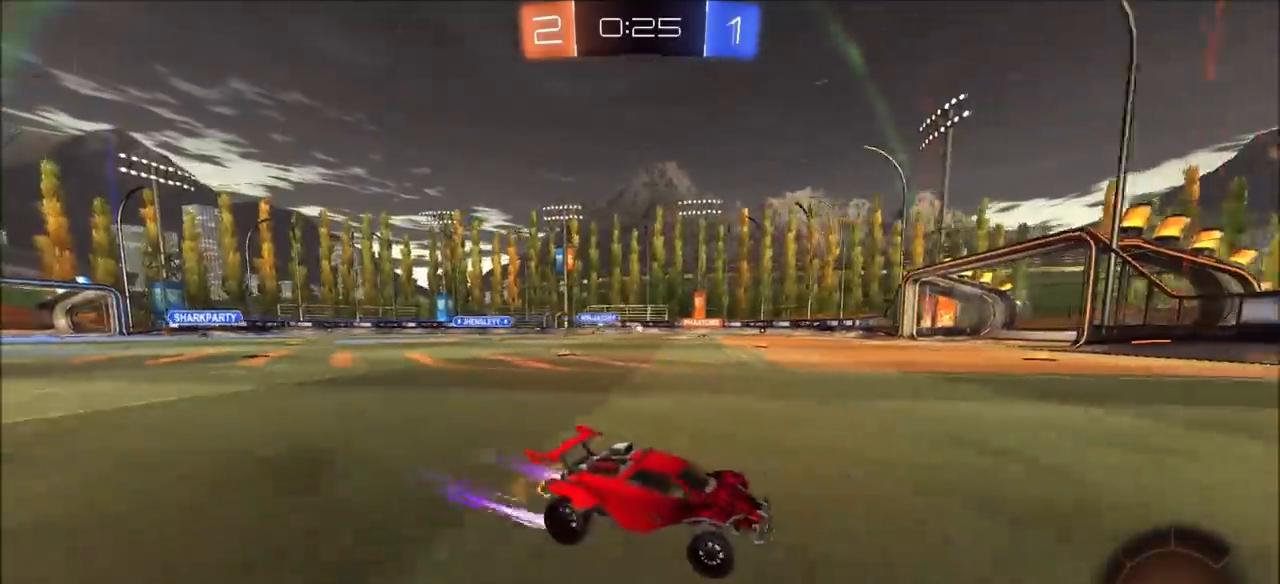
{"buttons": ["R2"], "left_stick": "left", "right_stick": "center", "events": [[350, "L1", "down"], [467, "L1", "up"]]}
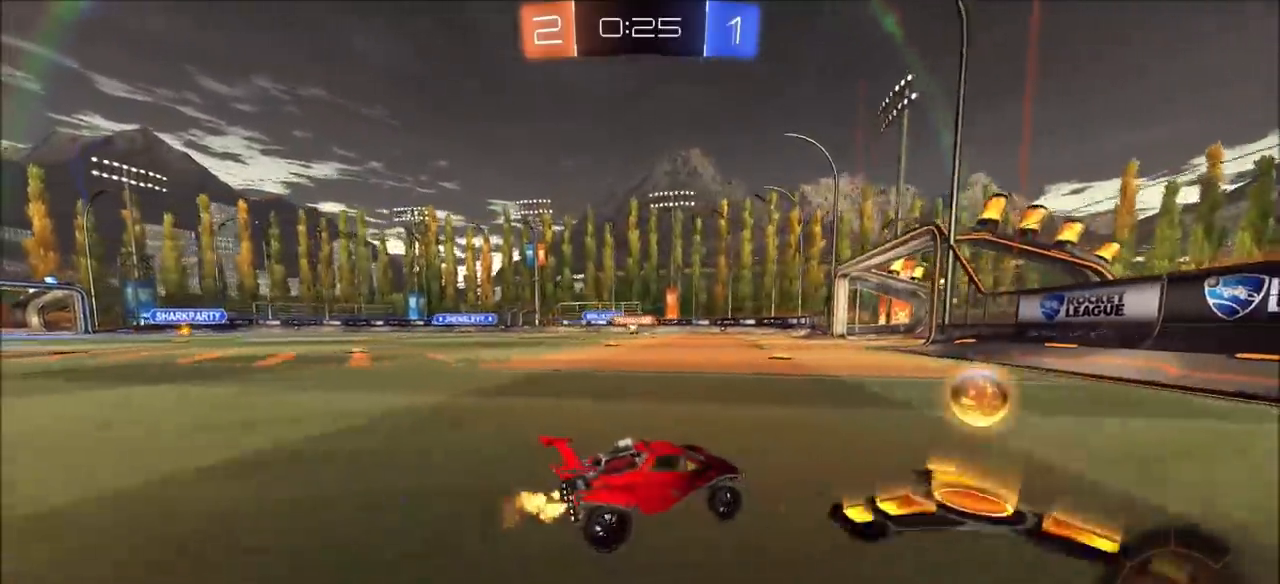
{"buttons": ["CIRCLE", "R2"], "left_stick": "up-left", "right_stick": "center", "events": [[367, "CIRCLE", "down"], [433, "left_stick", "up-left"]]}
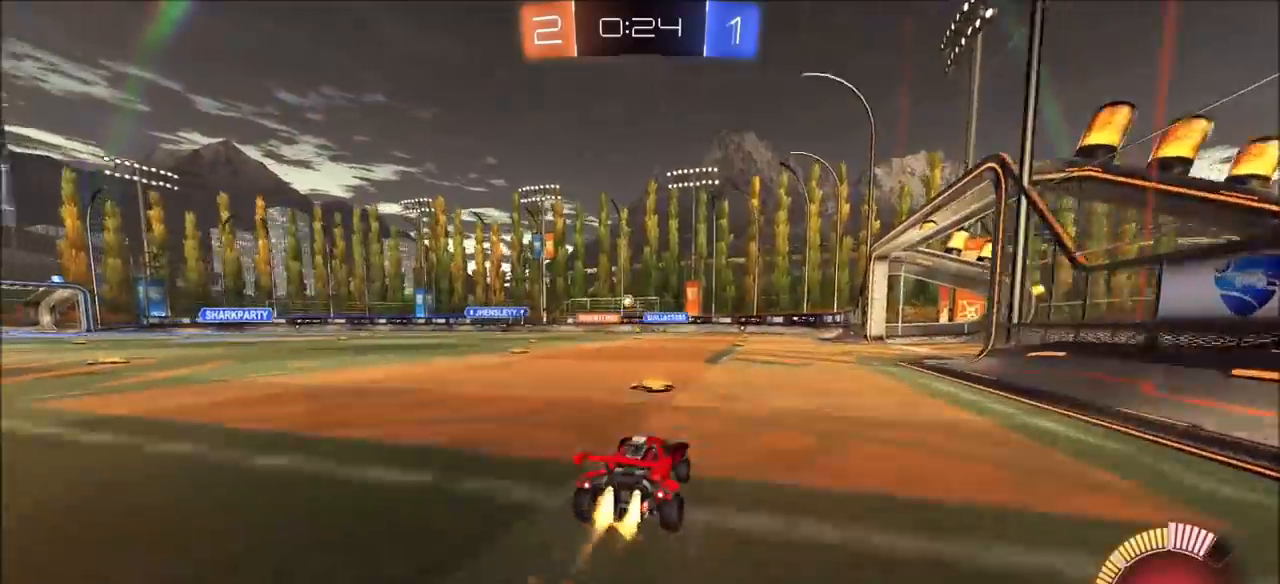
{"buttons": ["CIRCLE", "R2"], "left_stick": "center", "right_stick": "center", "events": [[100, "left_stick", "left"], [483, "left_stick", "center"]]}
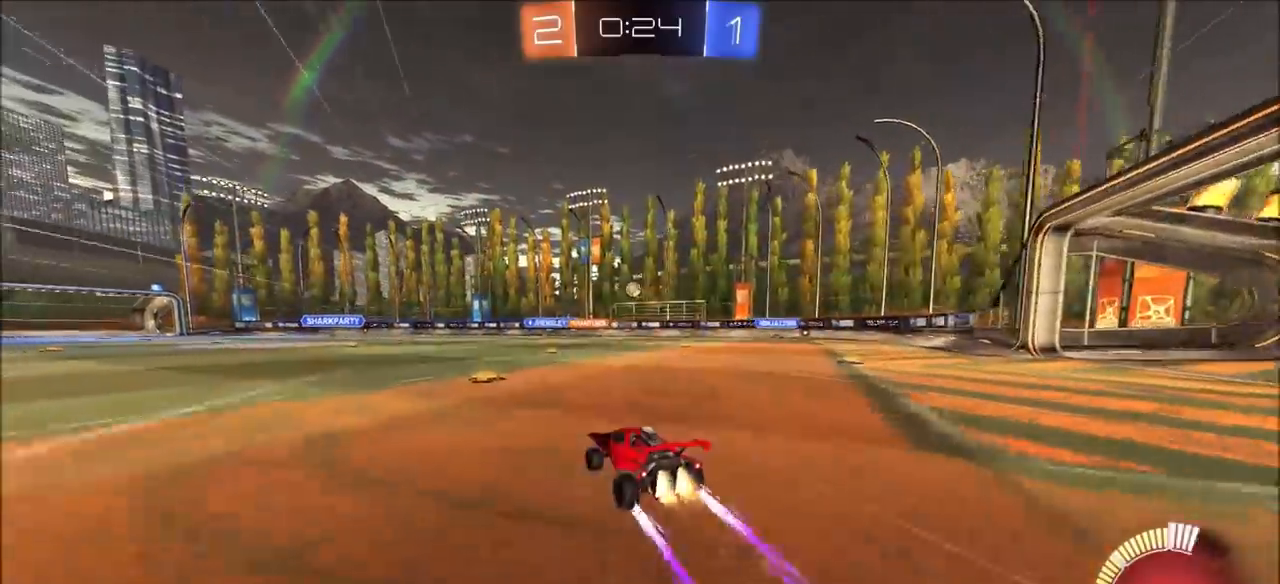
{"buttons": ["R2"], "left_stick": "center", "right_stick": "center", "events": [[200, "CIRCLE", "up"]]}
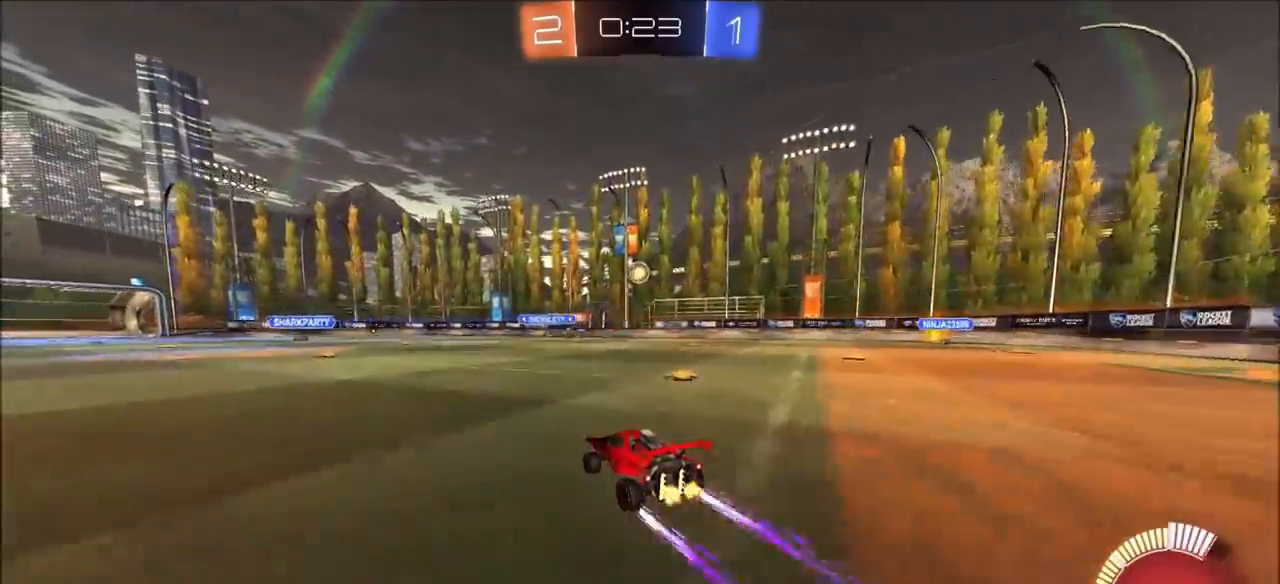
{"buttons": ["R2"], "left_stick": "down-right", "right_stick": "center", "events": [[417, "left_stick", "up-right"], [500, "left_stick", "down-right"]]}
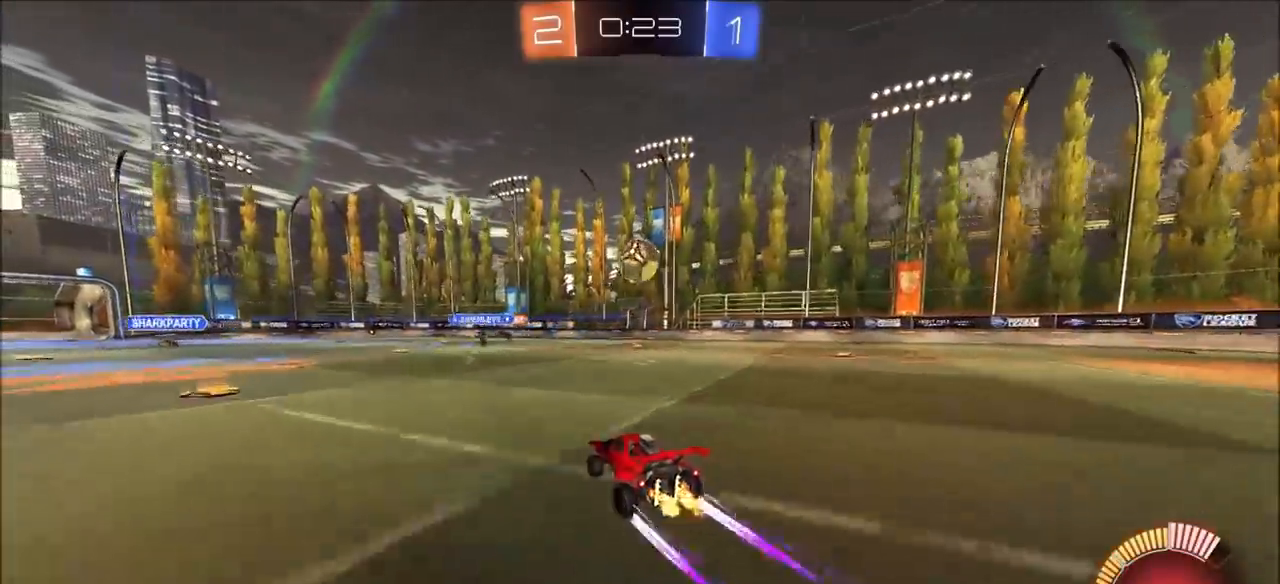
{"buttons": ["R2"], "left_stick": "right", "right_stick": "center", "events": [[17, "CROSS", "down"], [67, "CIRCLE", "down"], [117, "CROSS", "up"], [133, "CIRCLE", "up"], [133, "left_stick", "center"], [200, "left_stick", "left"], [283, "TRIANGLE", "down"], [350, "left_stick", "center"], [400, "TRIANGLE", "up"], [450, "left_stick", "right"]]}
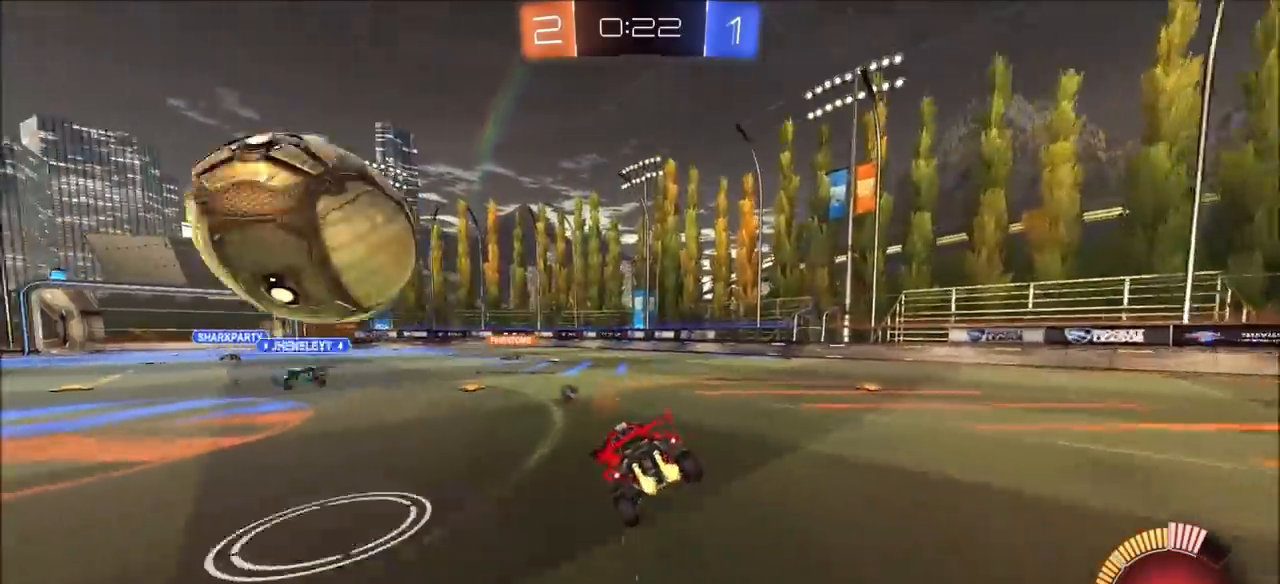
{"buttons": ["R2"], "left_stick": "left", "right_stick": "center", "events": [[117, "TRIANGLE", "down"], [250, "TRIANGLE", "up"], [283, "L1", "down"], [367, "L1", "up"], [433, "left_stick", "center"], [500, "left_stick", "left"]]}
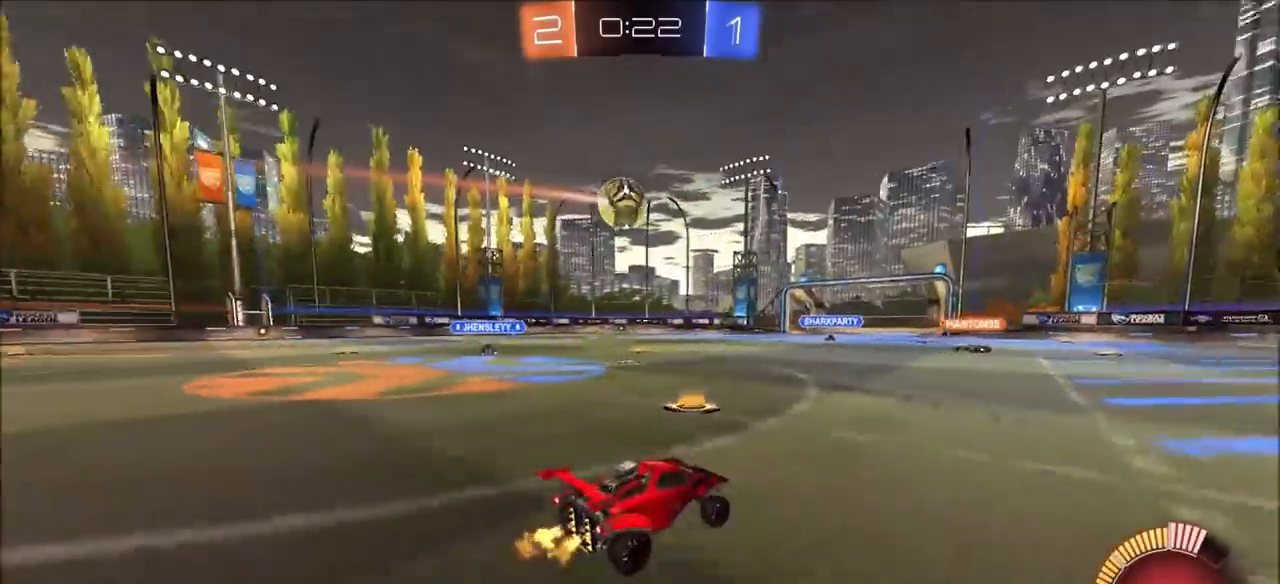
{"buttons": ["R2"], "left_stick": "left", "right_stick": "center", "events": [[350, "CIRCLE", "down"], [467, "CIRCLE", "up"]]}
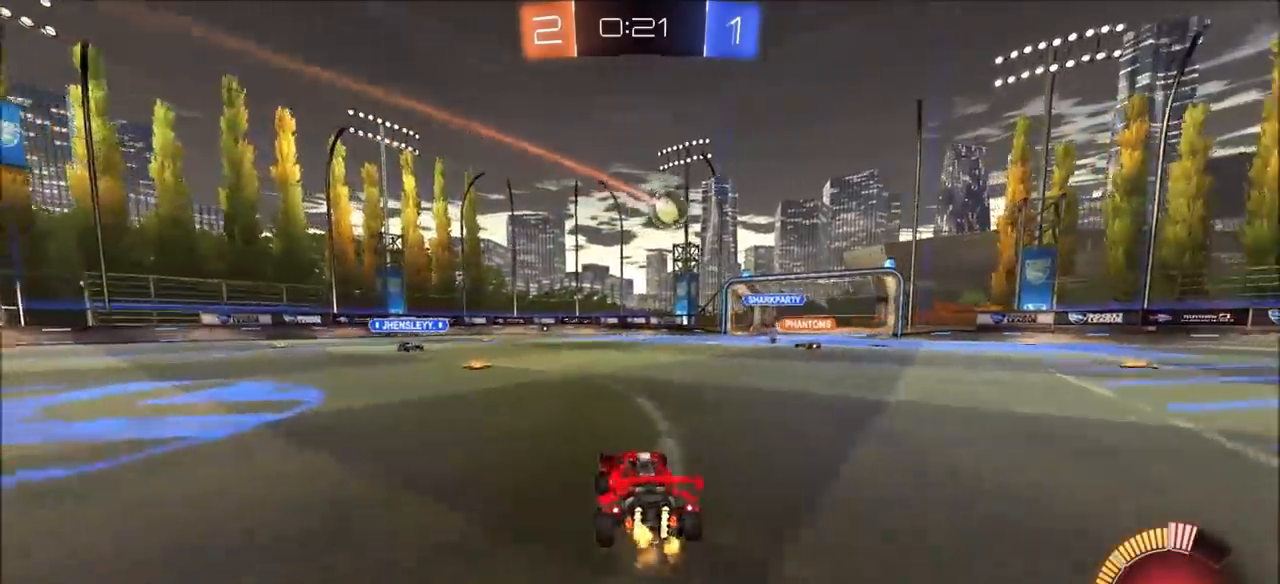
{"buttons": ["R2"], "left_stick": "center", "right_stick": "center", "events": [[217, "left_stick", "center"]]}
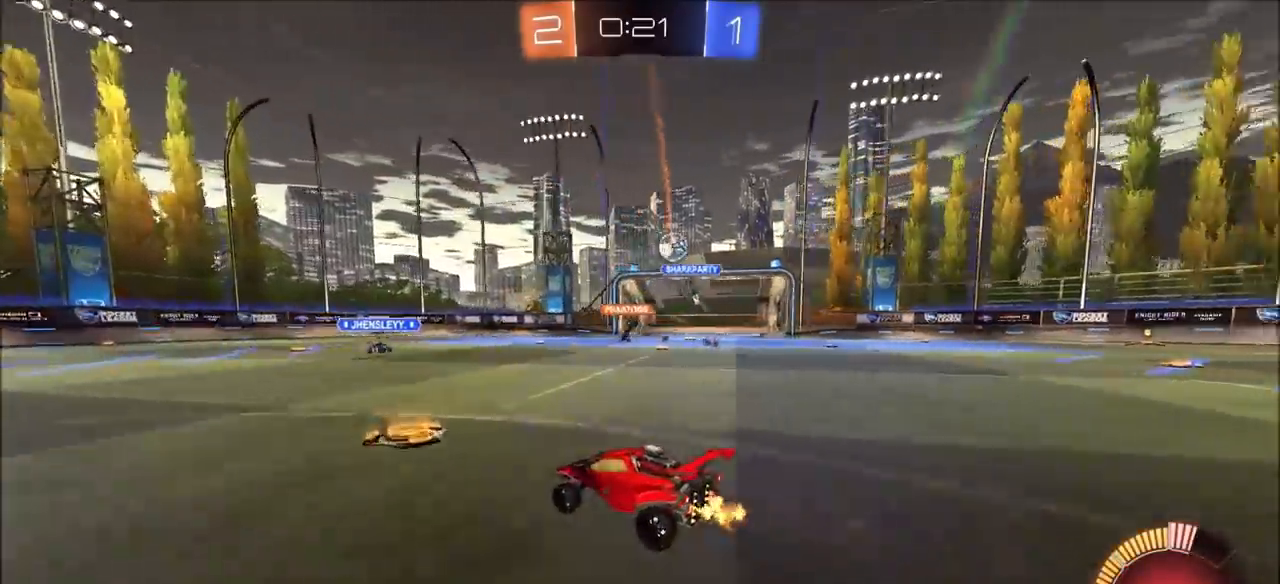
{"buttons": ["R2"], "left_stick": "left", "right_stick": "center", "events": [[150, "left_stick", "right"], [333, "left_stick", "center"], [417, "left_stick", "left"]]}
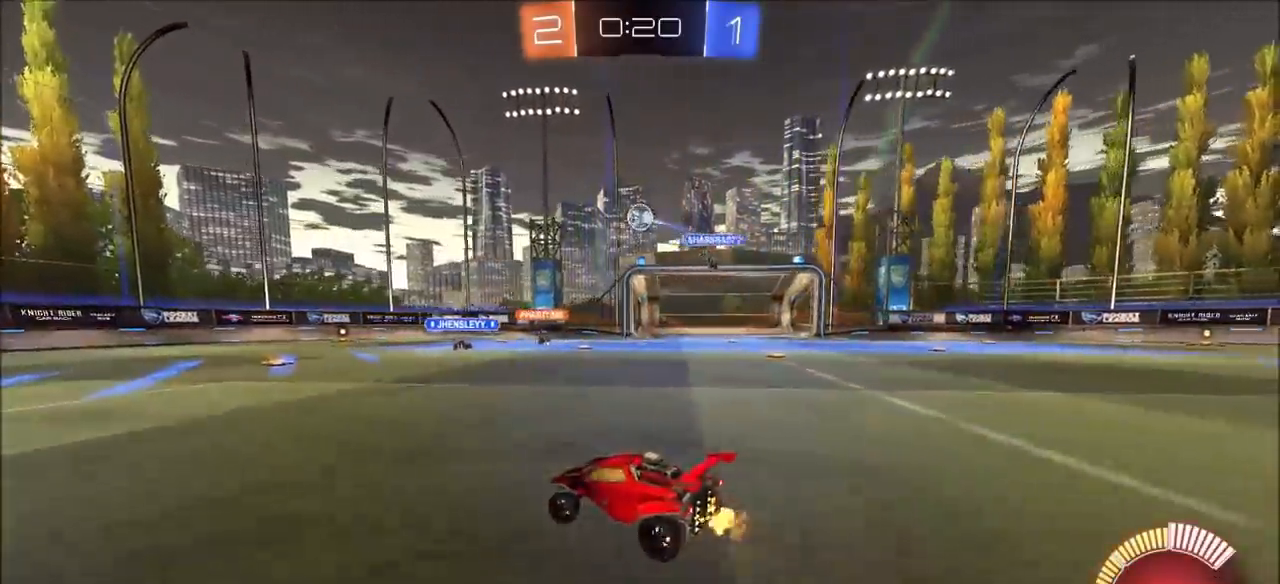
{"buttons": ["R2"], "left_stick": "center", "right_stick": "center", "events": [[483, "left_stick", "center"]]}
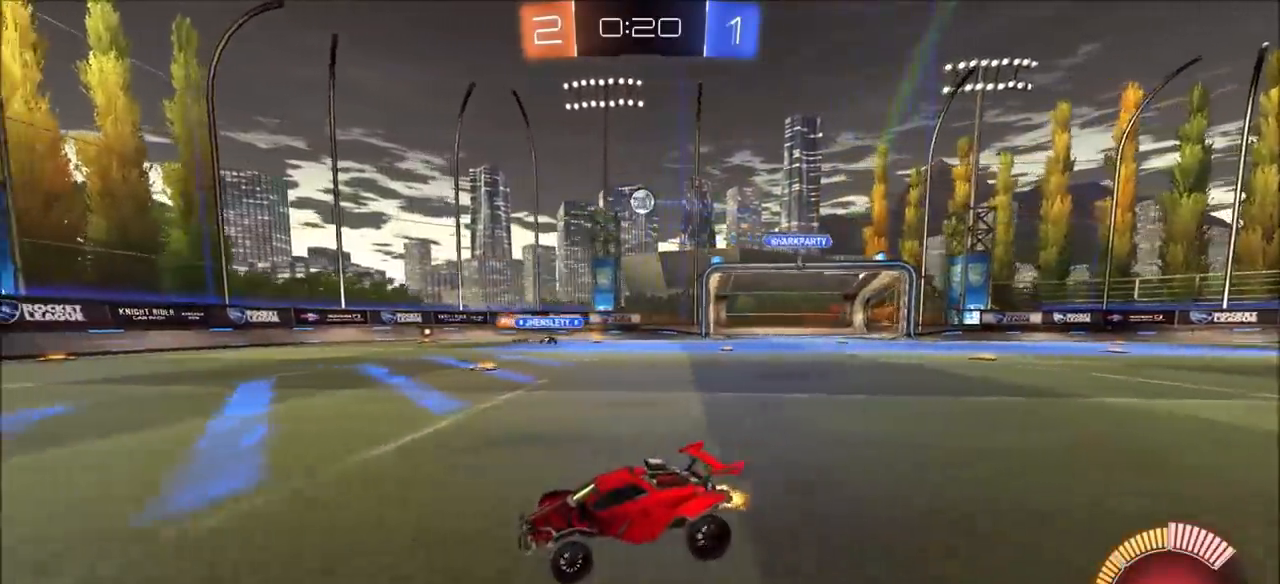
{"buttons": ["R2"], "left_stick": "left", "right_stick": "center", "events": [[467, "left_stick", "left"]]}
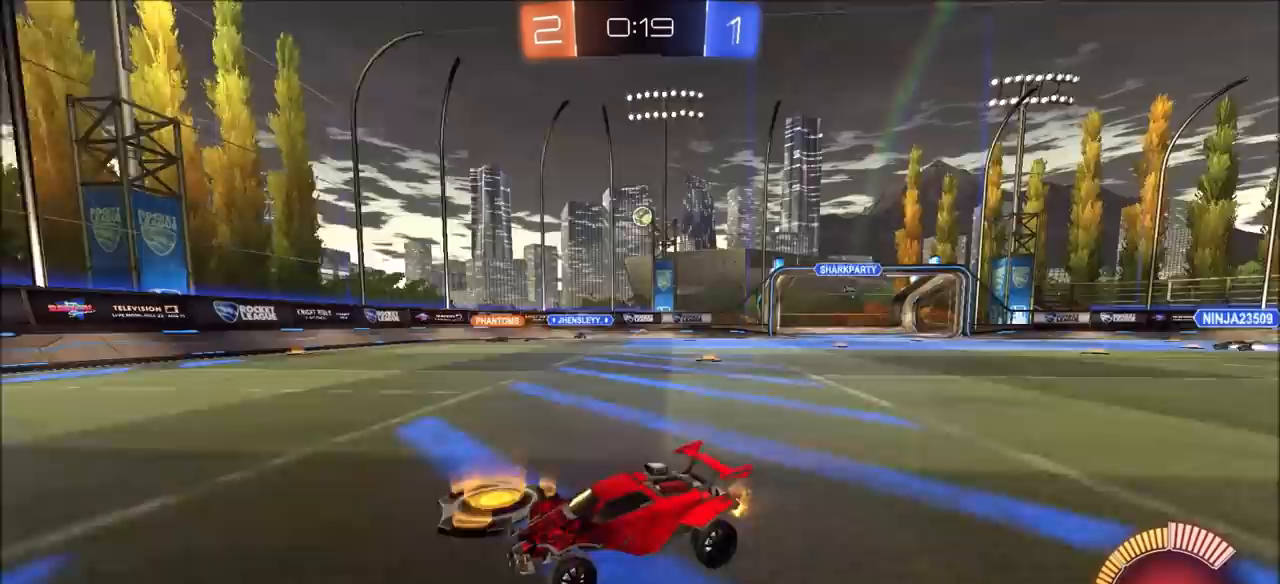
{"buttons": ["L1", "R2"], "left_stick": "right", "right_stick": "center", "events": [[100, "left_stick", "center"], [200, "left_stick", "right"], [433, "L1", "down"]]}
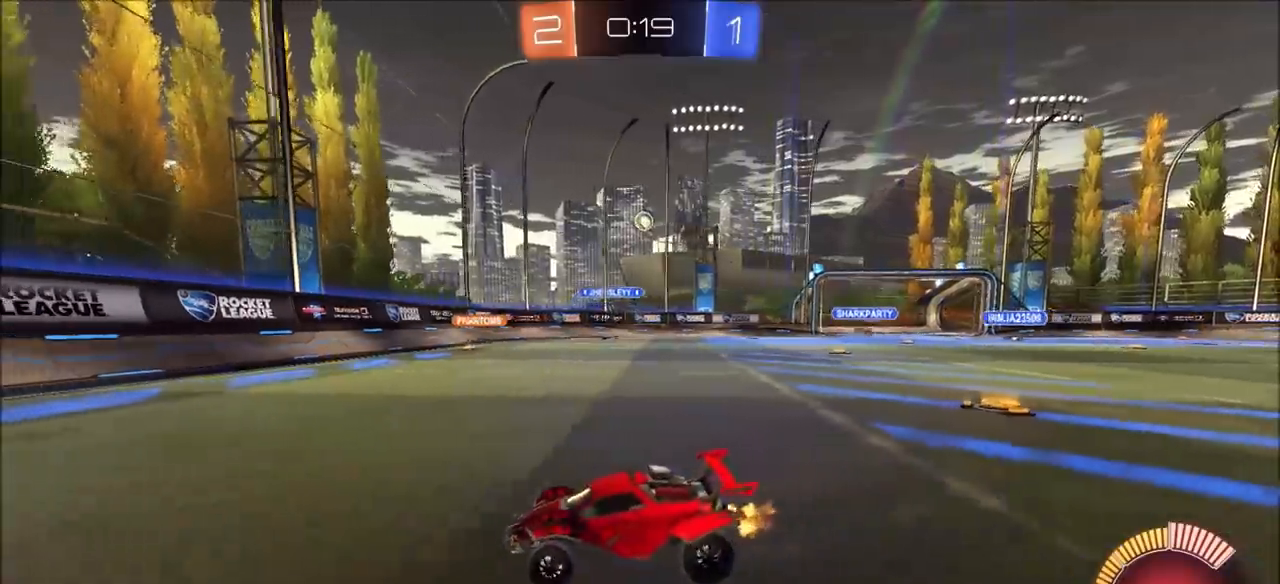
{"buttons": ["L1", "L2"], "left_stick": "up-right", "right_stick": "center", "events": [[83, "L1", "up"], [150, "left_stick", "center"], [200, "L2", "down"], [233, "L1", "down"], [333, "R2", "up"], [433, "left_stick", "up-right"]]}
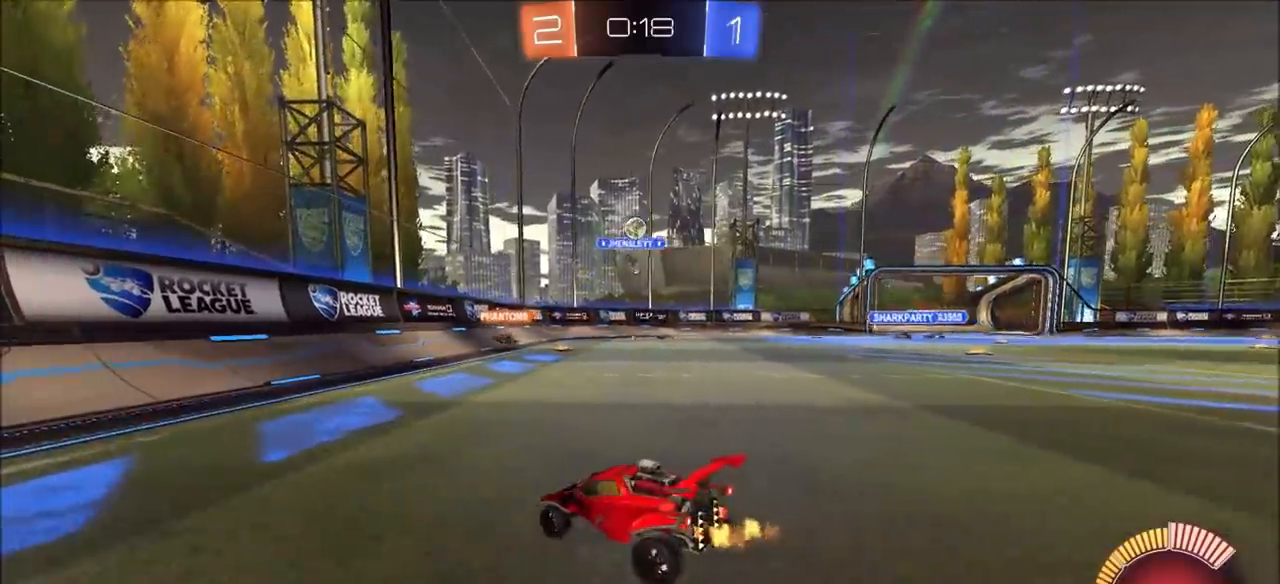
{"buttons": ["L1", "L2"], "left_stick": "left", "right_stick": "center", "events": [[167, "left_stick", "center"], [217, "left_stick", "left"]]}
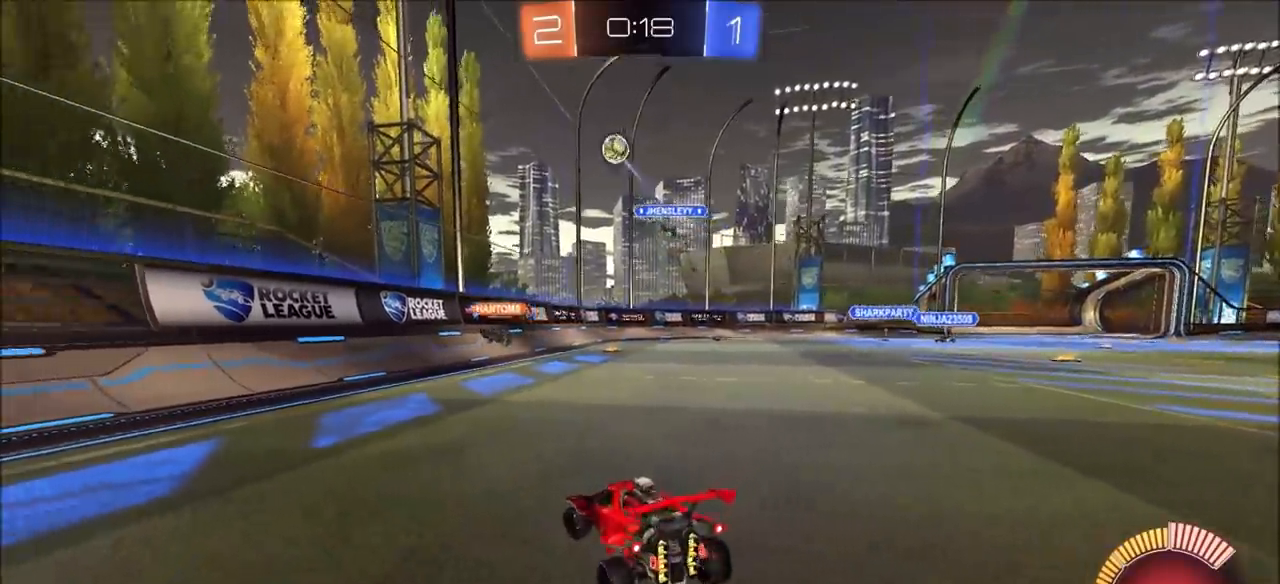
{"buttons": ["CROSS", "R2"], "left_stick": "down", "right_stick": "center", "events": [[100, "left_stick", "center"], [117, "R2", "down"], [133, "L1", "up"], [150, "L2", "up"], [183, "CROSS", "down"], [183, "left_stick", "down"], [200, "CIRCLE", "down"], [233, "CIRCLE", "up"], [267, "L3", "down"], [383, "L3", "up"], [400, "CROSS", "up"], [433, "left_stick", "center"], [450, "CROSS", "down"], [500, "left_stick", "down"]]}
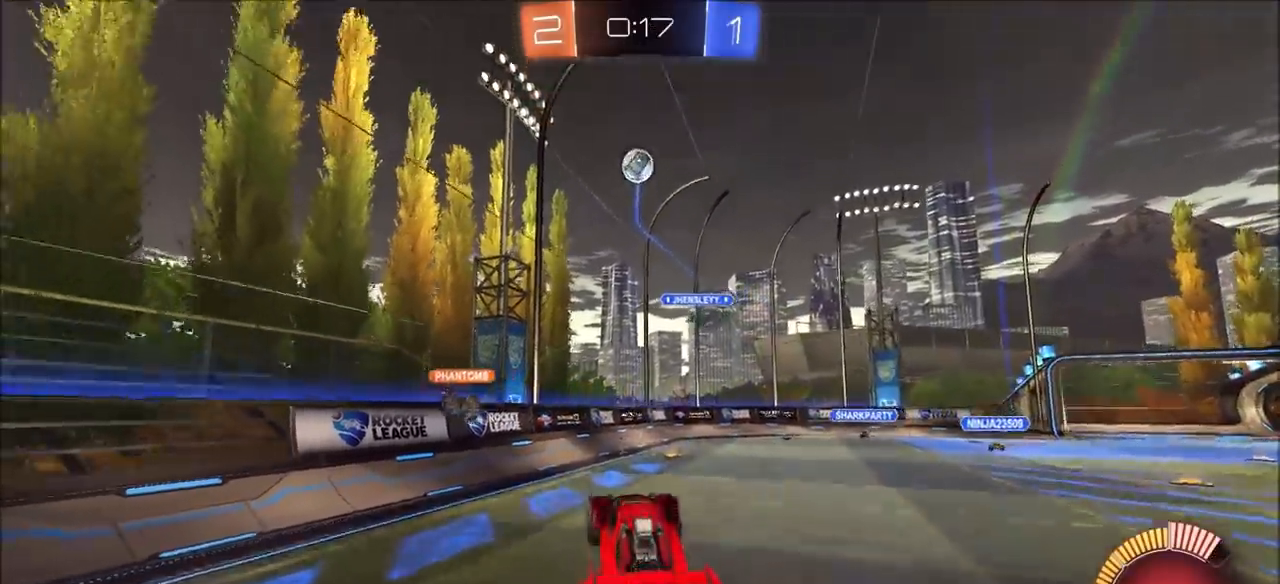
{"buttons": ["CROSS", "CIRCLE", "R2"], "left_stick": "left", "right_stick": "center", "events": [[17, "CIRCLE", "down"], [250, "left_stick", "right"], [333, "left_stick", "center"], [417, "left_stick", "left"]]}
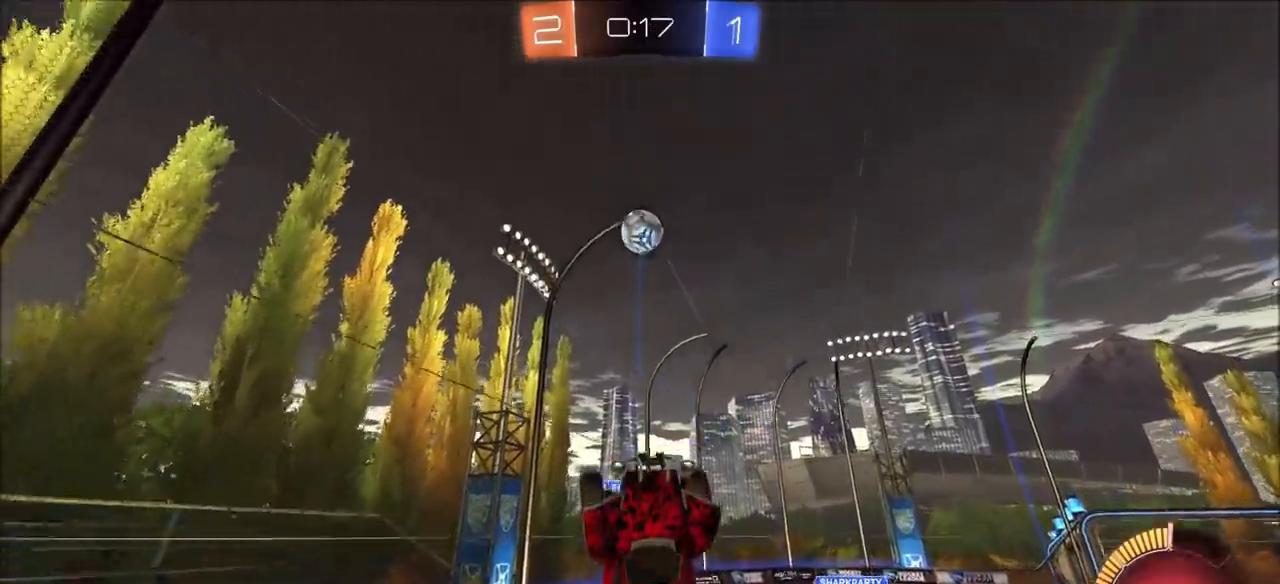
{"buttons": ["CROSS", "CIRCLE", "R2"], "left_stick": "center", "right_stick": "center", "events": [[17, "left_stick", "center"], [67, "left_stick", "up-right"], [250, "left_stick", "center"], [367, "left_stick", "left"], [500, "left_stick", "center"]]}
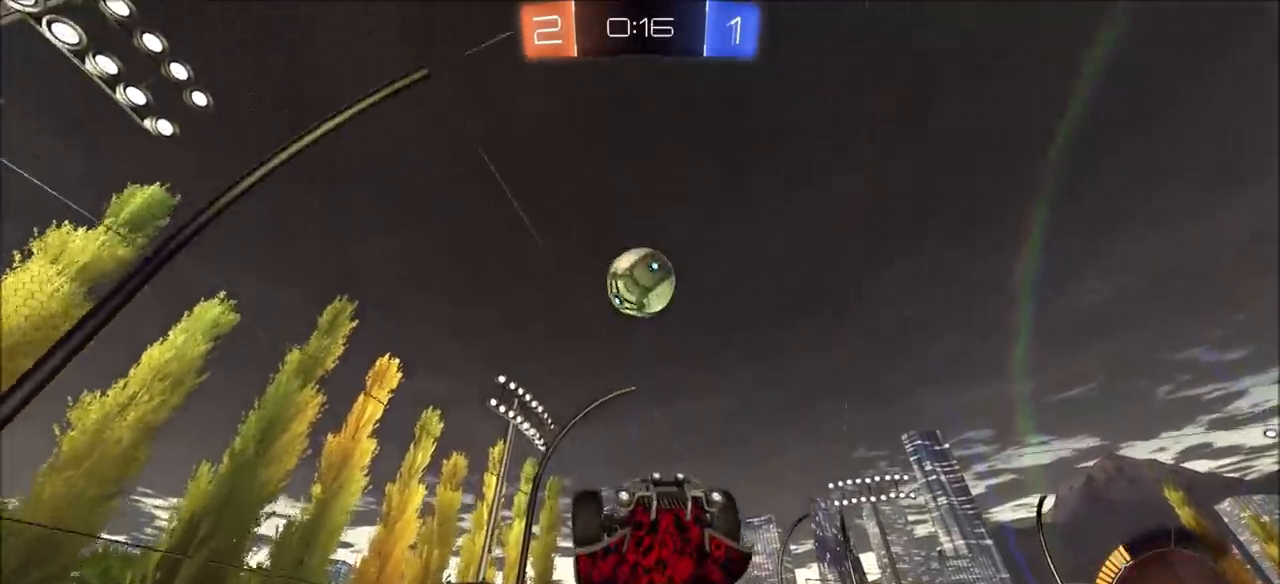
{"buttons": ["CIRCLE", "R2"], "left_stick": "center", "right_stick": "center", "events": [[67, "left_stick", "up-right"], [267, "CROSS", "up"], [283, "CIRCLE", "up"], [367, "CIRCLE", "down"], [400, "left_stick", "center"]]}
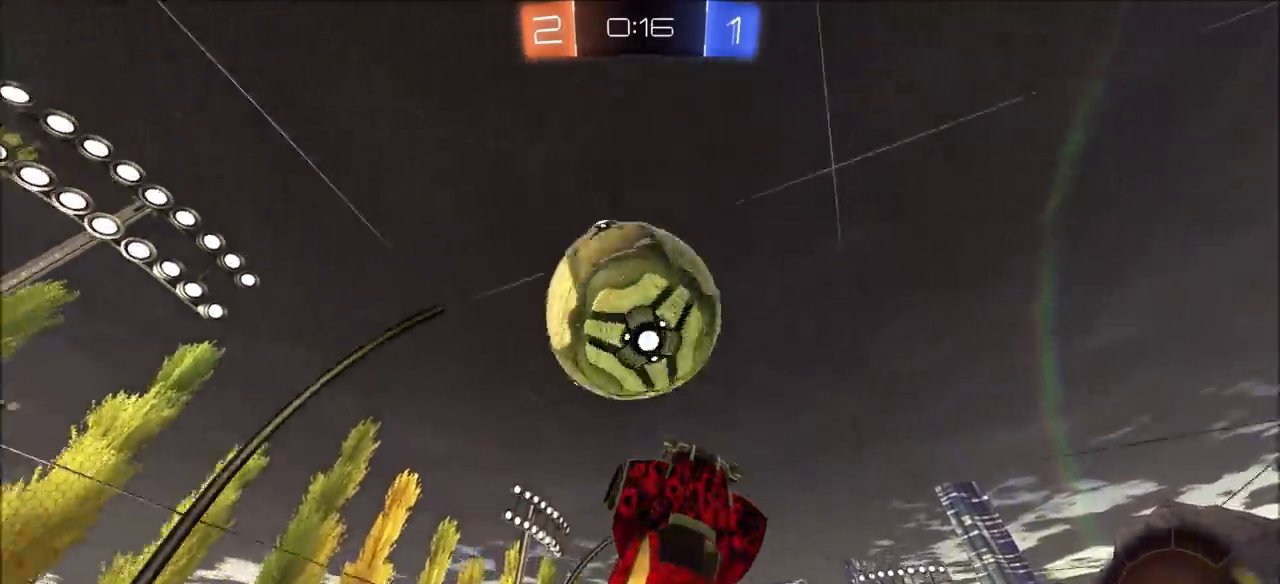
{"buttons": ["L1", "R2"], "left_stick": "left", "right_stick": "center", "events": [[17, "CIRCLE", "up"], [17, "left_stick", "left"], [83, "left_stick", "down-left"], [167, "R2", "up"], [317, "L1", "down"], [400, "left_stick", "left"], [483, "R2", "down"]]}
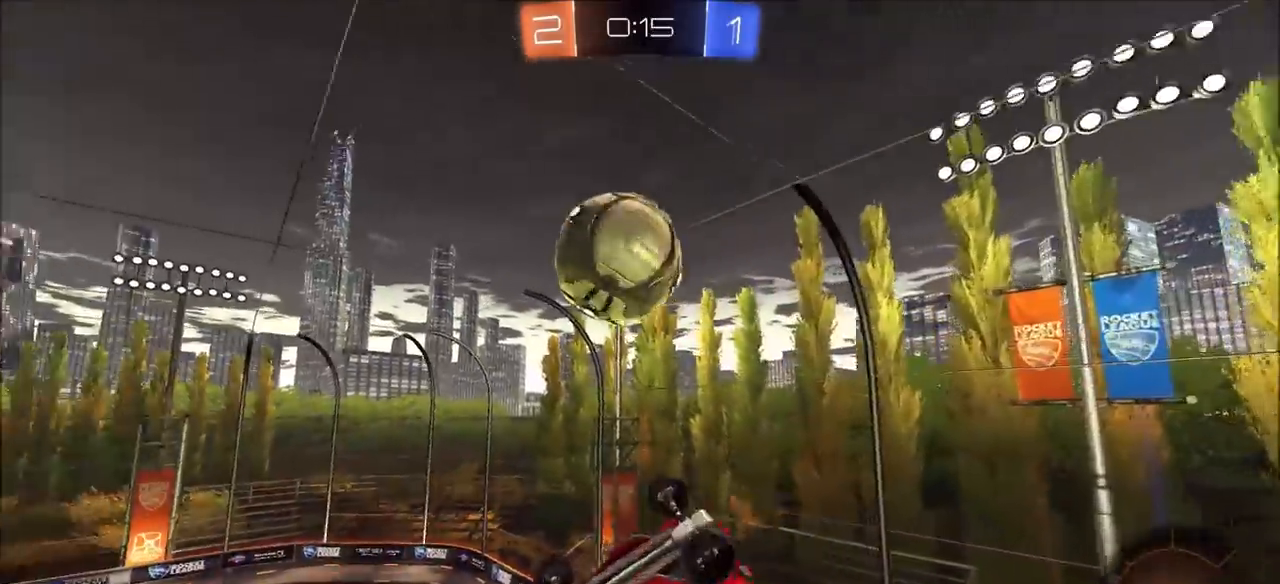
{"buttons": ["CIRCLE", "R2"], "left_stick": "up", "right_stick": "center", "events": [[183, "L1", "up"], [367, "left_stick", "center"], [467, "CIRCLE", "down"], [500, "left_stick", "up"]]}
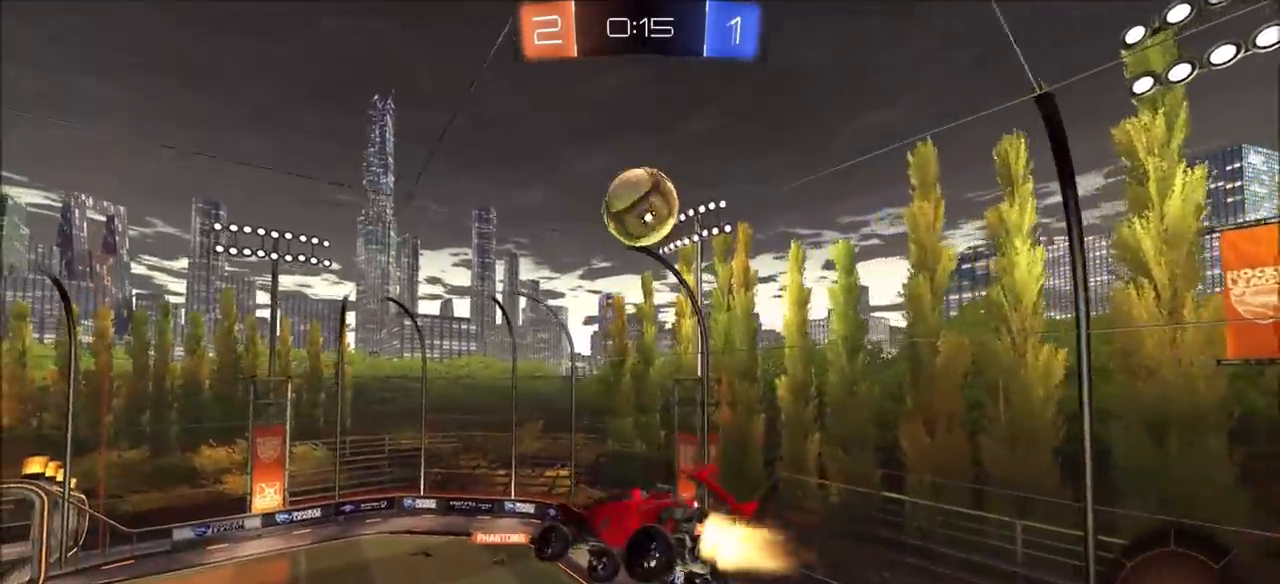
{"buttons": ["CIRCLE", "R2"], "left_stick": "center", "right_stick": "center", "events": [[133, "left_stick", "center"], [317, "TRIANGLE", "down"], [483, "TRIANGLE", "up"]]}
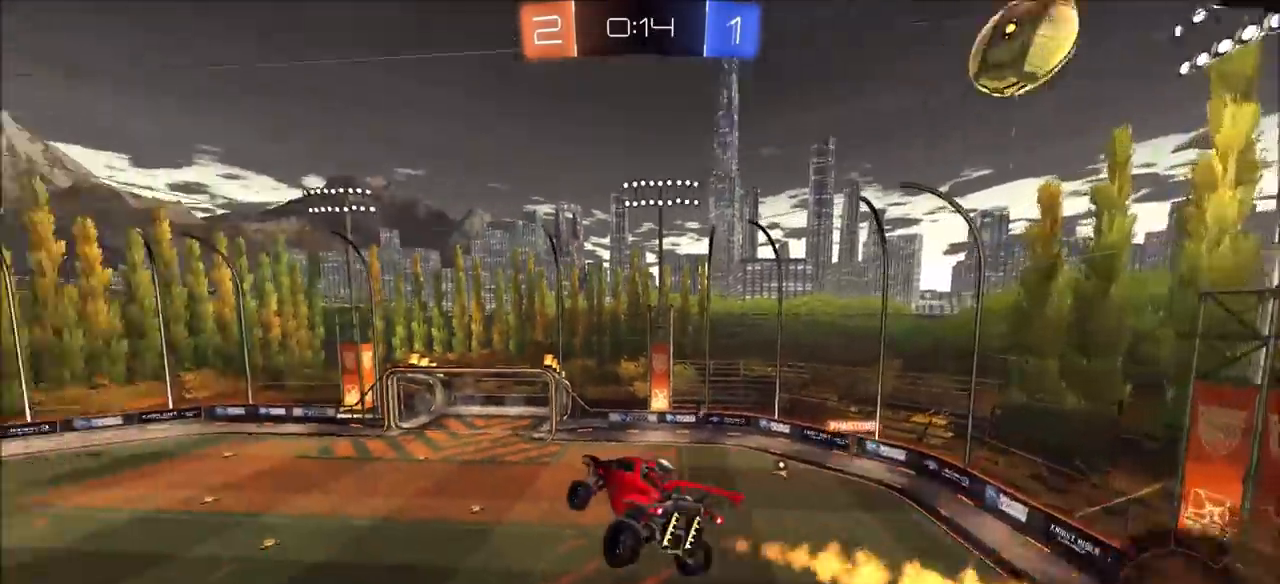
{"buttons": ["R2"], "left_stick": "right", "right_stick": "center", "events": [[33, "CIRCLE", "up"], [267, "L1", "down"], [267, "left_stick", "down-left"], [317, "TRIANGLE", "down"], [367, "L1", "up"], [383, "left_stick", "center"], [417, "TRIANGLE", "up"], [467, "left_stick", "right"]]}
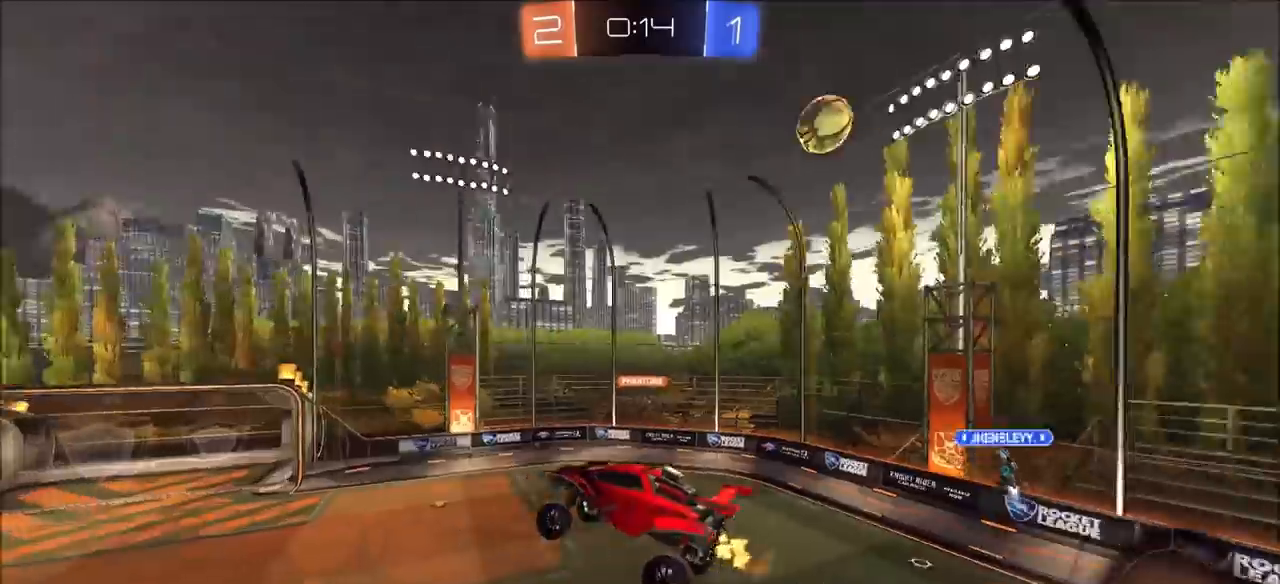
{"buttons": ["R2"], "left_stick": "center", "right_stick": "center", "events": [[117, "left_stick", "center"]]}
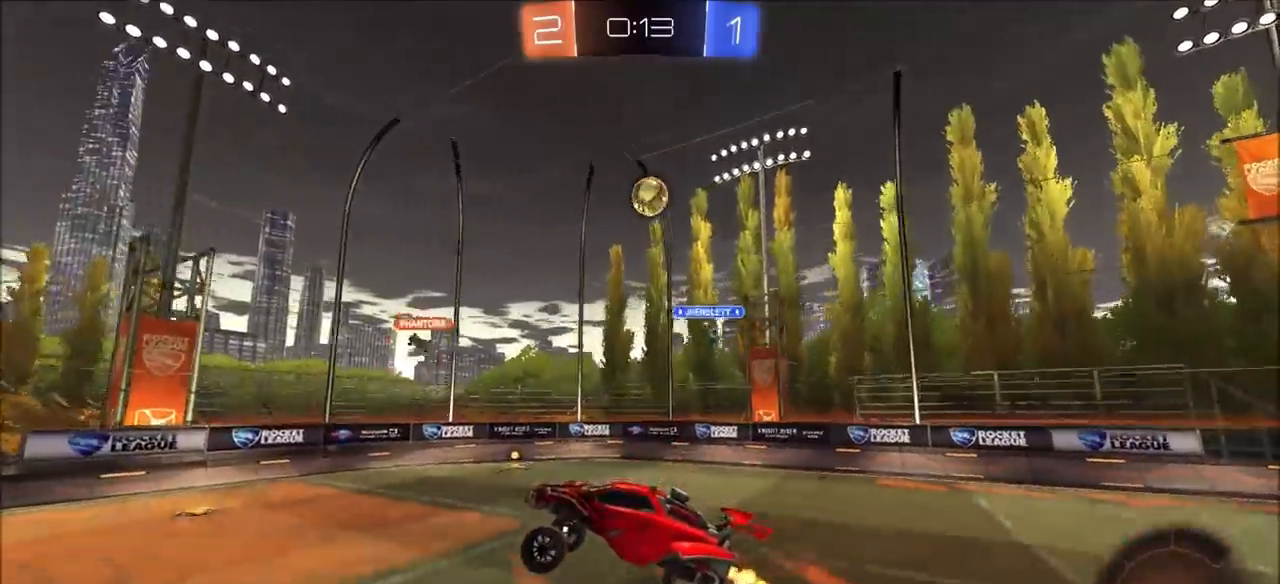
{"buttons": ["R2"], "left_stick": "center", "right_stick": "center", "events": [[133, "left_stick", "left"], [233, "left_stick", "center"], [300, "left_stick", "left"], [383, "left_stick", "center"]]}
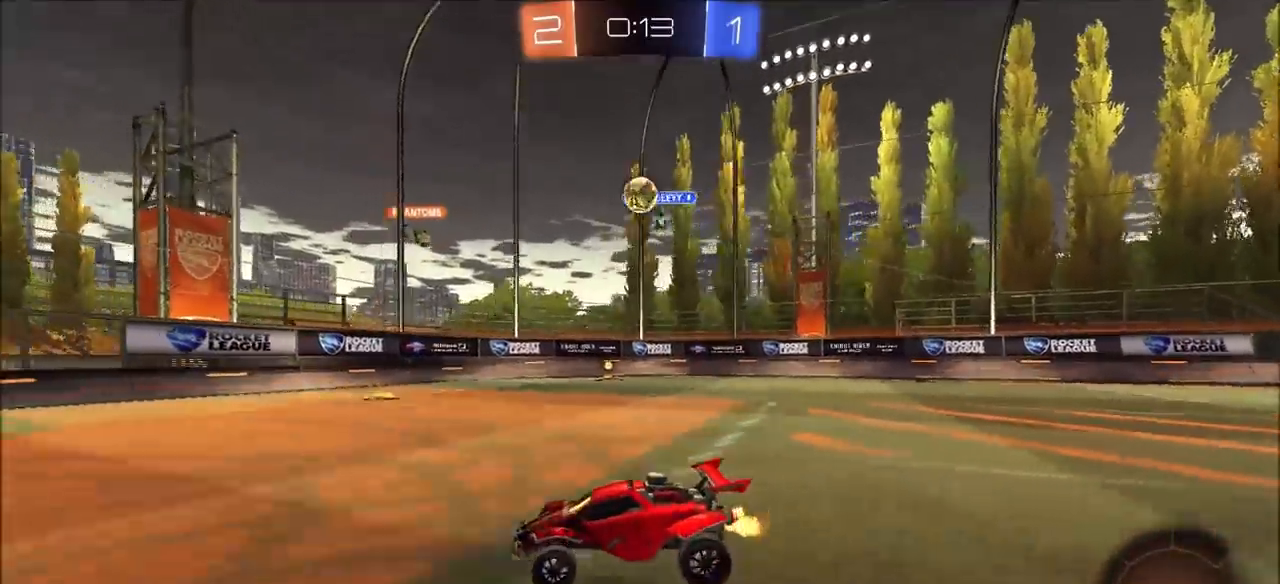
{"buttons": ["R2"], "left_stick": "right", "right_stick": "center", "events": [[183, "left_stick", "right"], [233, "L2", "down"], [250, "R2", "up"], [267, "L1", "down"], [383, "L1", "up"], [400, "L2", "up"], [400, "R2", "down"]]}